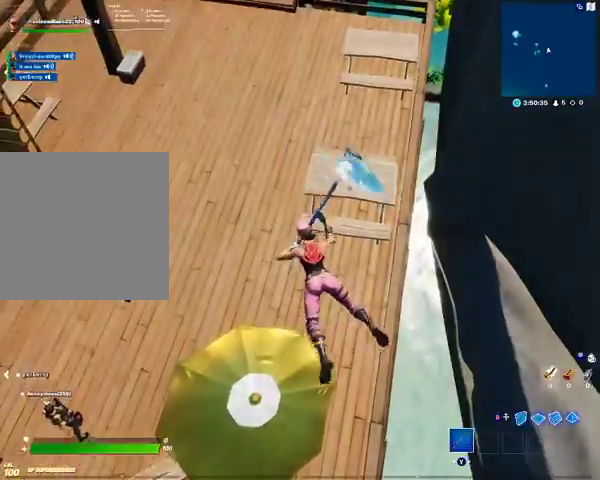
Gameplay with a controller (Xbox layout); each line is a JSON object with the inputs held at the frame after it. "events" lists button and stick changes between this image and that frame as [ms after this image, input, new state], when the widget could be followed in between.
{"buttons": [], "left_stick": "center", "right_stick": "center", "events": []}
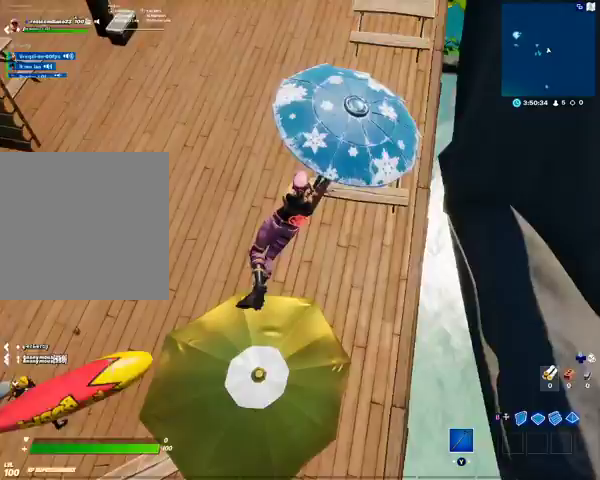
{"buttons": [], "left_stick": "center", "right_stick": "center", "events": []}
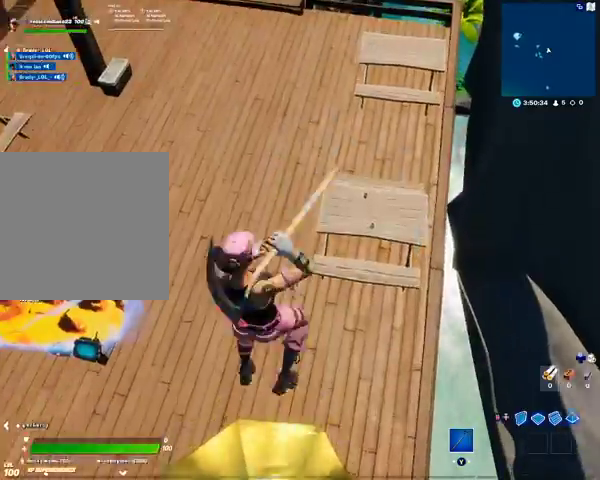
{"buttons": [], "left_stick": "center", "right_stick": "center", "events": [[200, "A", "down"], [267, "A", "up"]]}
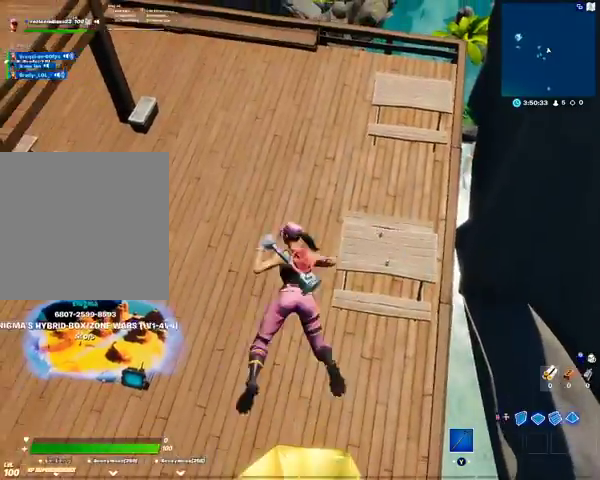
{"buttons": [], "left_stick": "center", "right_stick": "center", "events": []}
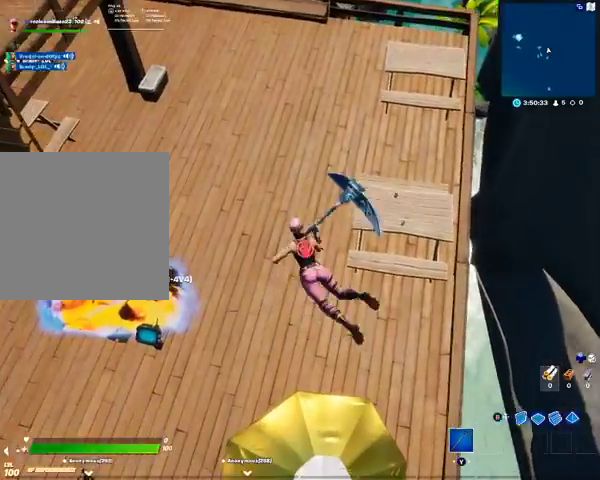
{"buttons": [], "left_stick": "center", "right_stick": "center", "events": []}
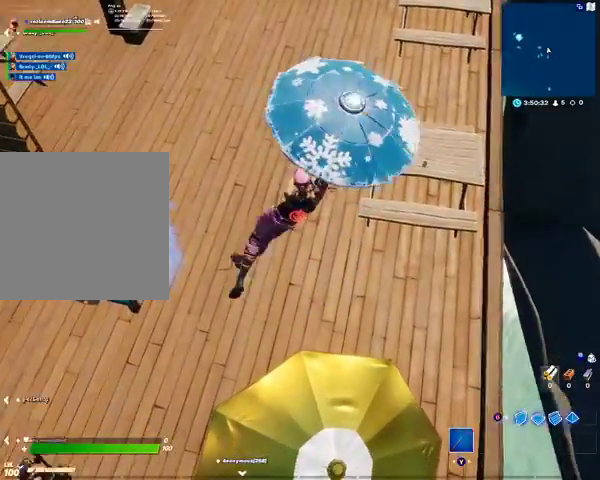
{"buttons": [], "left_stick": "center", "right_stick": "center", "events": []}
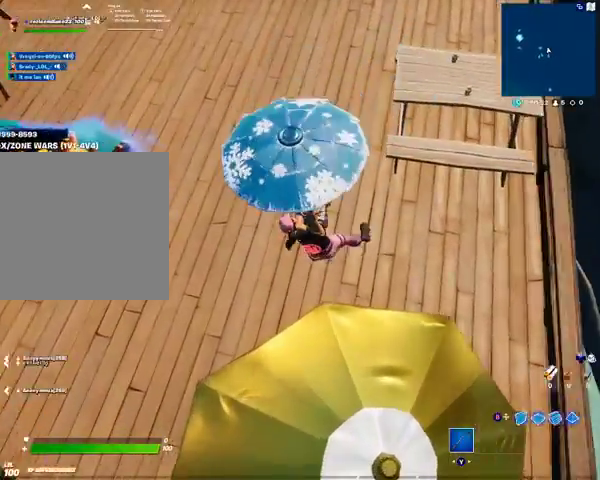
{"buttons": [], "left_stick": "center", "right_stick": "center", "events": []}
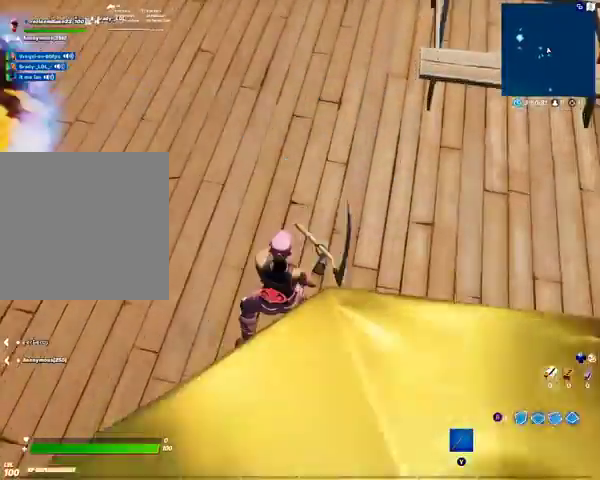
{"buttons": [], "left_stick": "center", "right_stick": "right", "events": [[233, "right_stick", "right"]]}
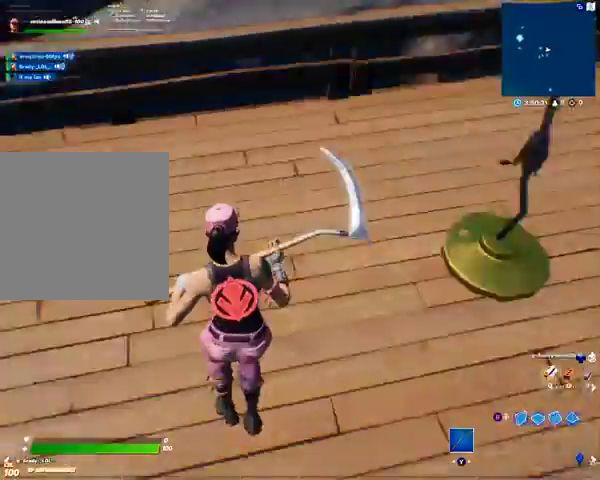
{"buttons": [], "left_stick": "up-right", "right_stick": "center", "events": [[67, "right_stick", "center"], [267, "A", "down"], [267, "left_stick", "up"], [367, "A", "up"], [500, "left_stick", "up-right"]]}
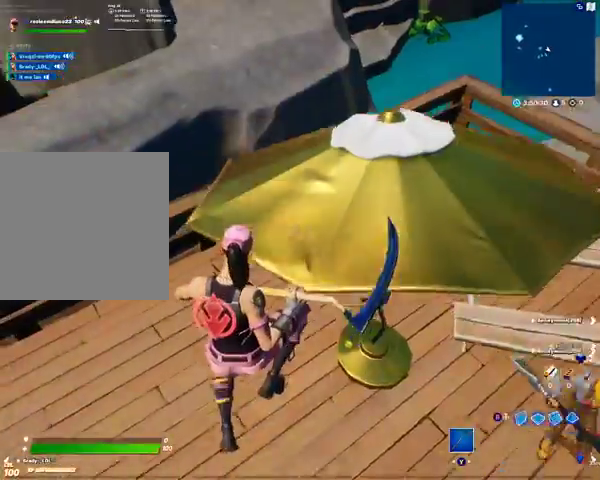
{"buttons": [], "left_stick": "center", "right_stick": "center", "events": [[467, "left_stick", "center"]]}
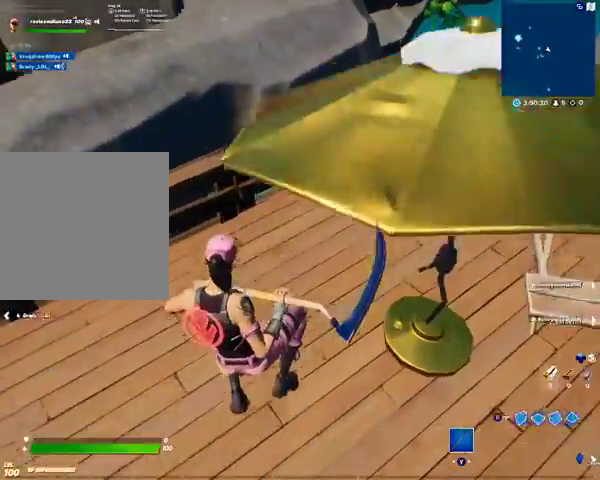
{"buttons": [], "left_stick": "up-right", "right_stick": "right", "events": [[433, "right_stick", "right"], [500, "left_stick", "up-right"]]}
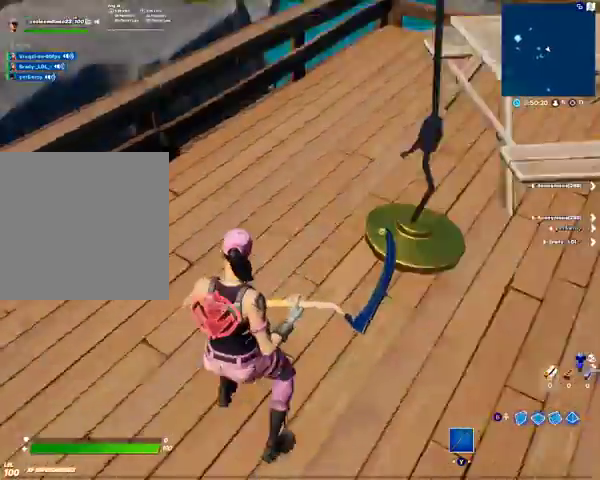
{"buttons": [], "left_stick": "up-right", "right_stick": "center", "events": [[167, "right_stick", "center"]]}
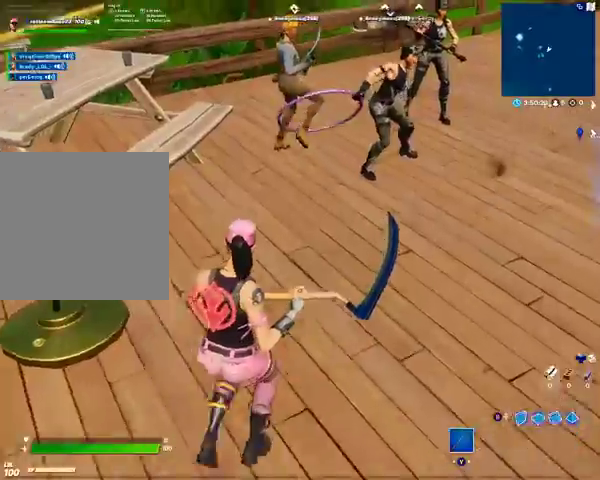
{"buttons": [], "left_stick": "up-right", "right_stick": "up-left", "events": [[100, "right_stick", "up-left"]]}
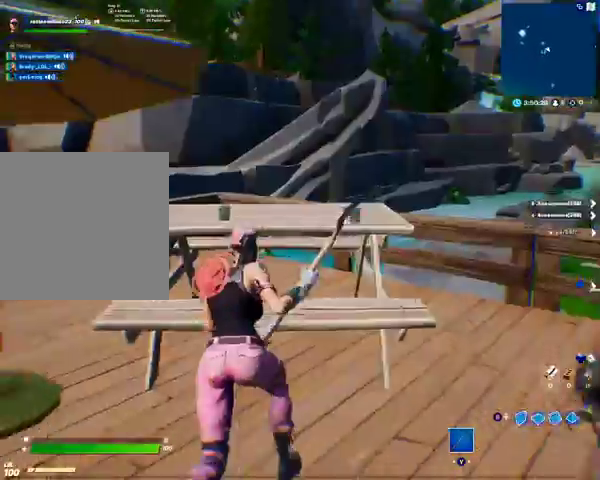
{"buttons": [], "left_stick": "up", "right_stick": "left", "events": [[67, "right_stick", "center"], [100, "left_stick", "center"], [267, "A", "down"], [267, "left_stick", "up"], [367, "A", "up"], [500, "right_stick", "left"]]}
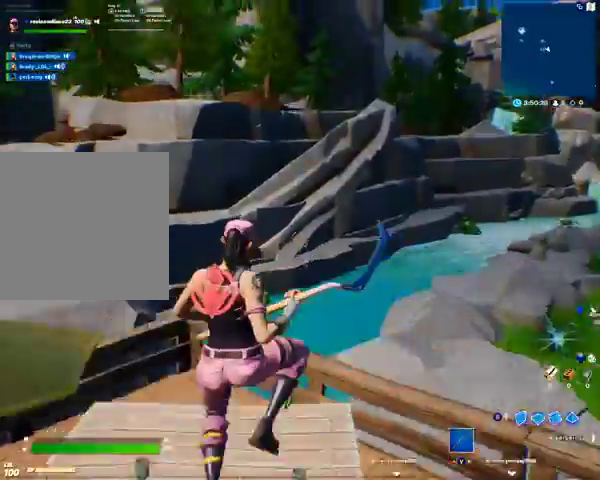
{"buttons": [], "left_stick": "center", "right_stick": "left", "events": [[100, "left_stick", "center"], [167, "right_stick", "center"], [433, "right_stick", "left"]]}
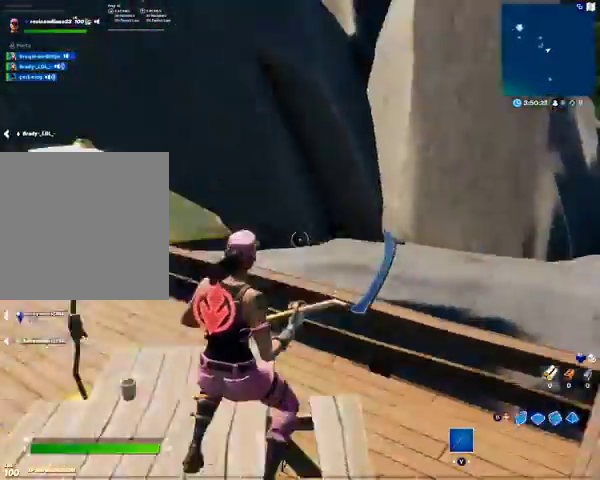
{"buttons": [], "left_stick": "up", "right_stick": "center", "events": [[67, "right_stick", "center"], [100, "left_stick", "up-left"], [200, "left_stick", "up"], [367, "A", "down"], [500, "A", "up"]]}
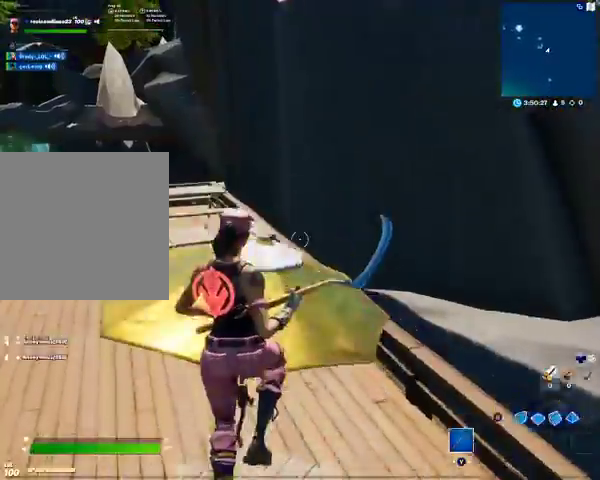
{"buttons": [], "left_stick": "center", "right_stick": "center", "events": [[267, "left_stick", "center"], [267, "right_stick", "left"], [433, "right_stick", "center"]]}
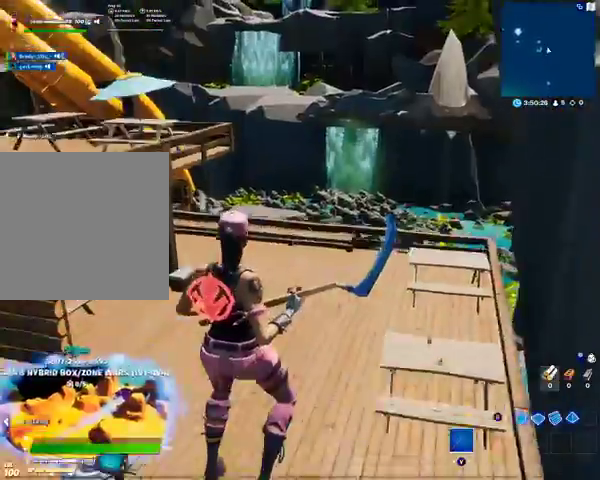
{"buttons": [], "left_stick": "down", "right_stick": "down-left", "events": [[267, "A", "down"], [367, "A", "up"], [400, "left_stick", "down"], [467, "right_stick", "down-left"]]}
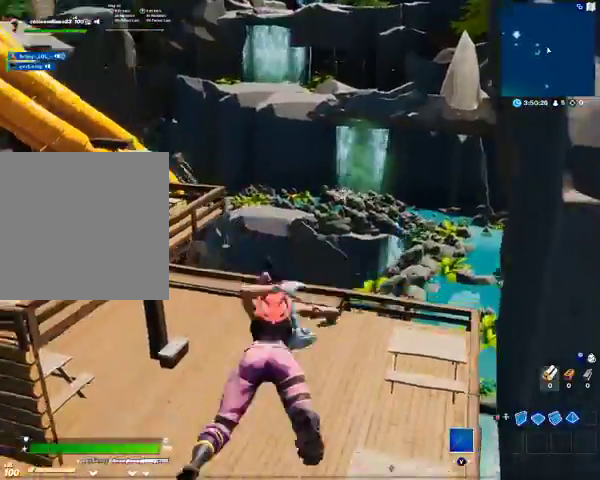
{"buttons": [], "left_stick": "center", "right_stick": "center", "events": [[200, "right_stick", "center"], [233, "left_stick", "down-left"], [500, "left_stick", "center"]]}
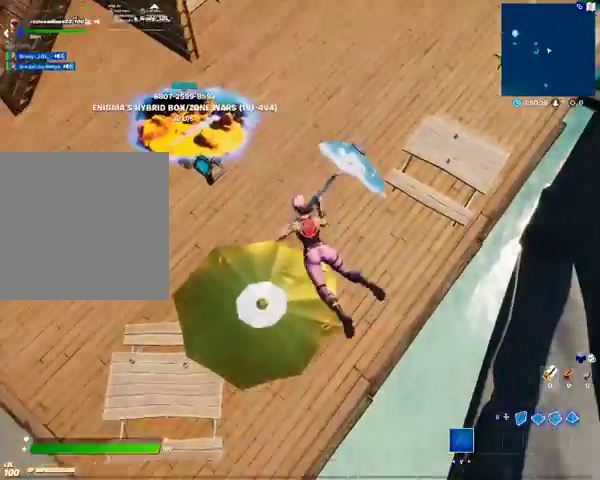
{"buttons": [], "left_stick": "up", "right_stick": "center", "events": [[167, "left_stick", "up"]]}
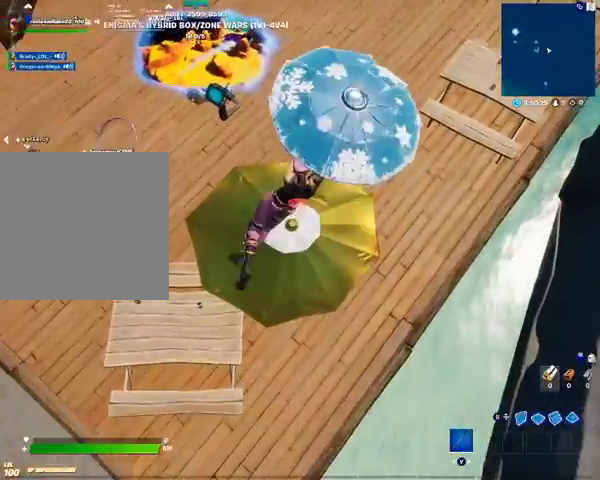
{"buttons": [], "left_stick": "center", "right_stick": "center", "events": [[167, "left_stick", "center"]]}
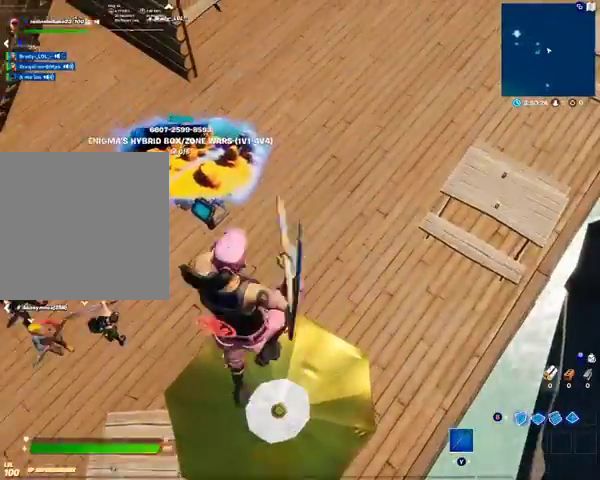
{"buttons": [], "left_stick": "center", "right_stick": "center", "events": [[100, "A", "down"], [267, "A", "up"]]}
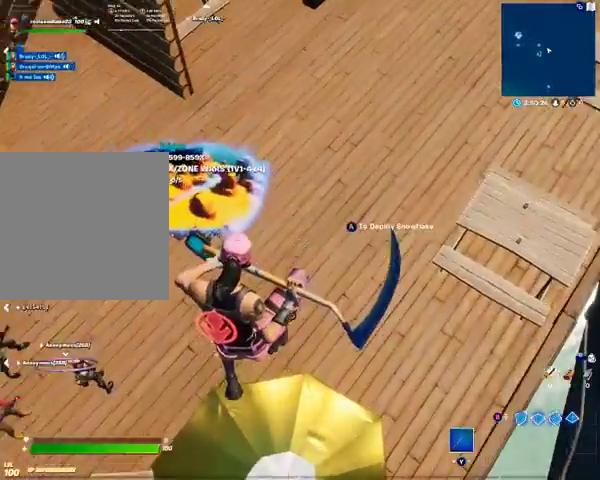
{"buttons": [], "left_stick": "down", "right_stick": "center", "events": [[367, "left_stick", "down"]]}
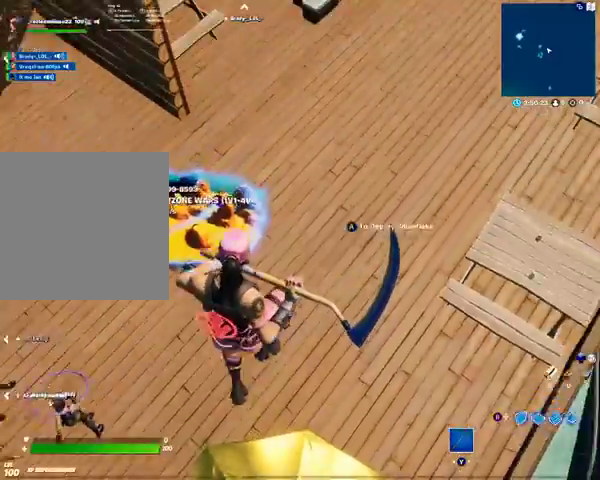
{"buttons": [], "left_stick": "down", "right_stick": "center", "events": []}
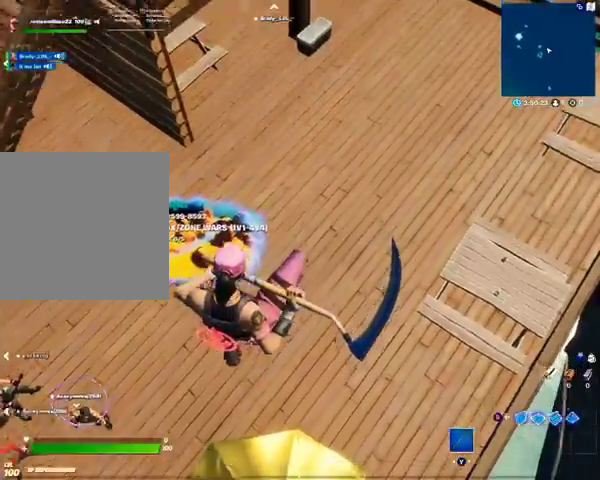
{"buttons": [], "left_stick": "center", "right_stick": "center", "events": [[200, "left_stick", "center"]]}
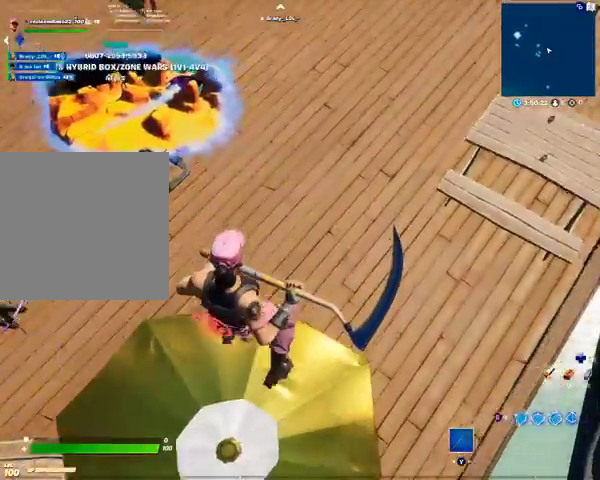
{"buttons": [], "left_stick": "center", "right_stick": "center", "events": []}
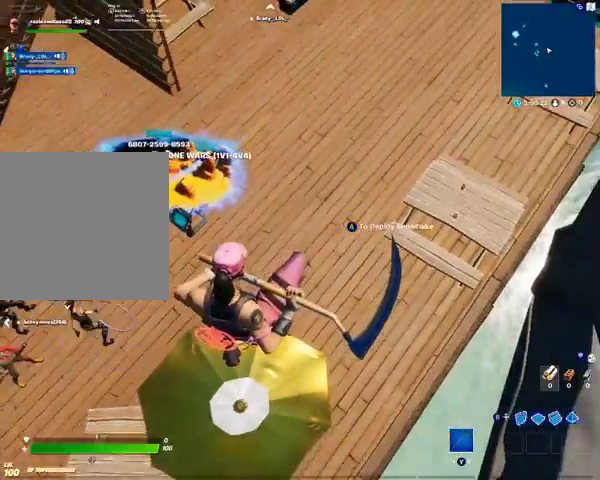
{"buttons": [], "left_stick": "up", "right_stick": "center", "events": [[67, "left_stick", "up"]]}
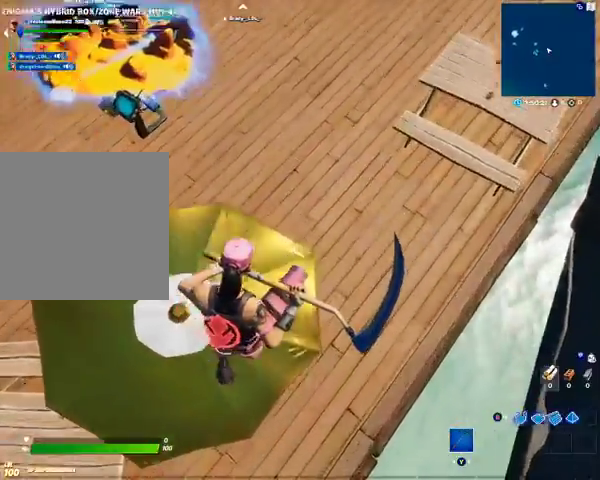
{"buttons": [], "left_stick": "center", "right_stick": "center", "events": [[67, "right_stick", "up-left"], [267, "left_stick", "center"], [267, "right_stick", "center"]]}
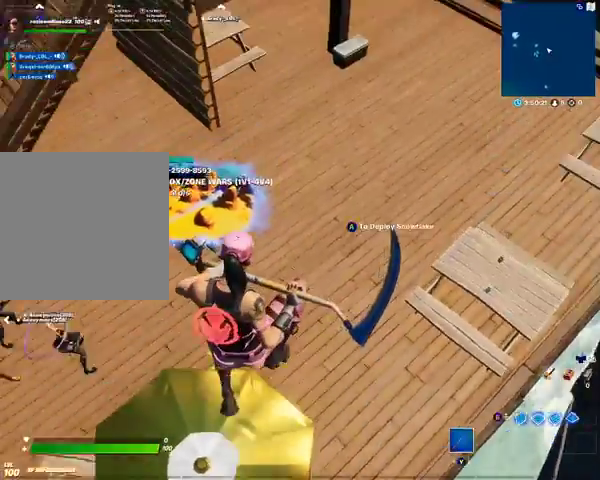
{"buttons": [], "left_stick": "down-left", "right_stick": "left", "events": [[333, "left_stick", "down-left"], [433, "right_stick", "left"]]}
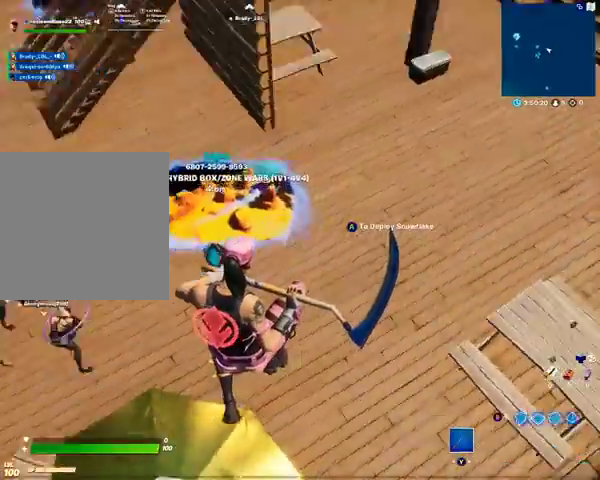
{"buttons": [], "left_stick": "left", "right_stick": "center", "events": [[167, "right_stick", "center"], [267, "left_stick", "left"]]}
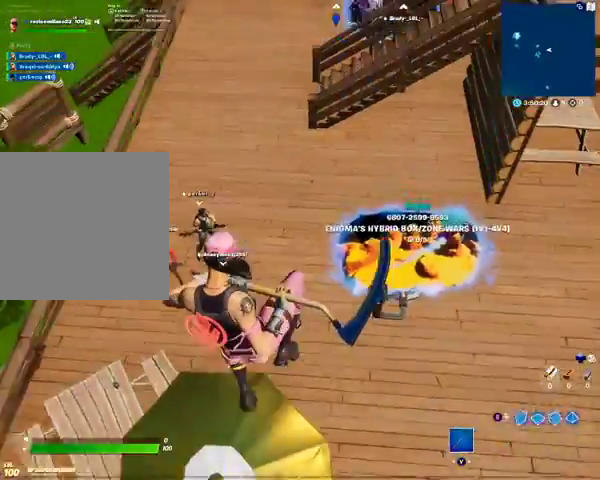
{"buttons": [], "left_stick": "up-right", "right_stick": "center", "events": [[100, "left_stick", "center"], [300, "left_stick", "up-right"]]}